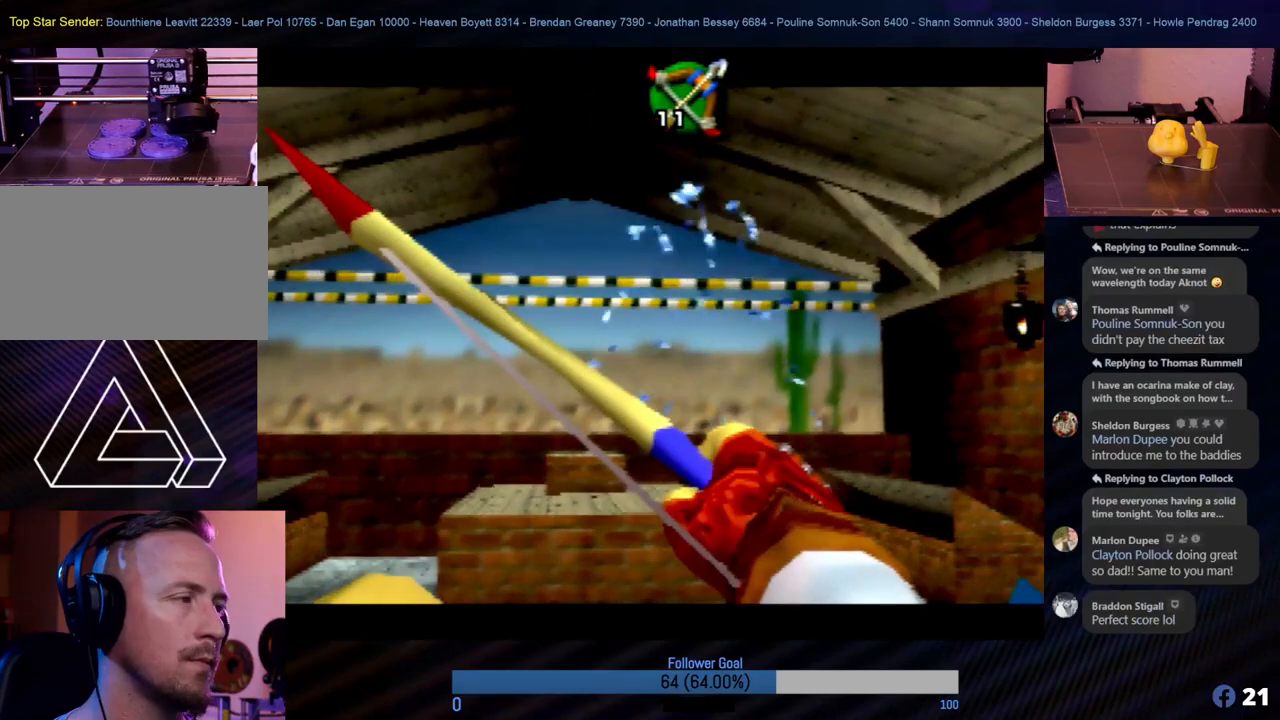
Gameplay with a controller (Nintendo layout); each line is a JSON object with the inputs held at the frame after it. "events" lists button and stick changes between this image and that frame as [ms after this image, input, new state], when the widget could be followed in between. Not read: L1 L3 R3.
{"buttons": [], "left_stick": "center", "events": [[422, "left_stick", "left"], [489, "left_stick", "center"]]}
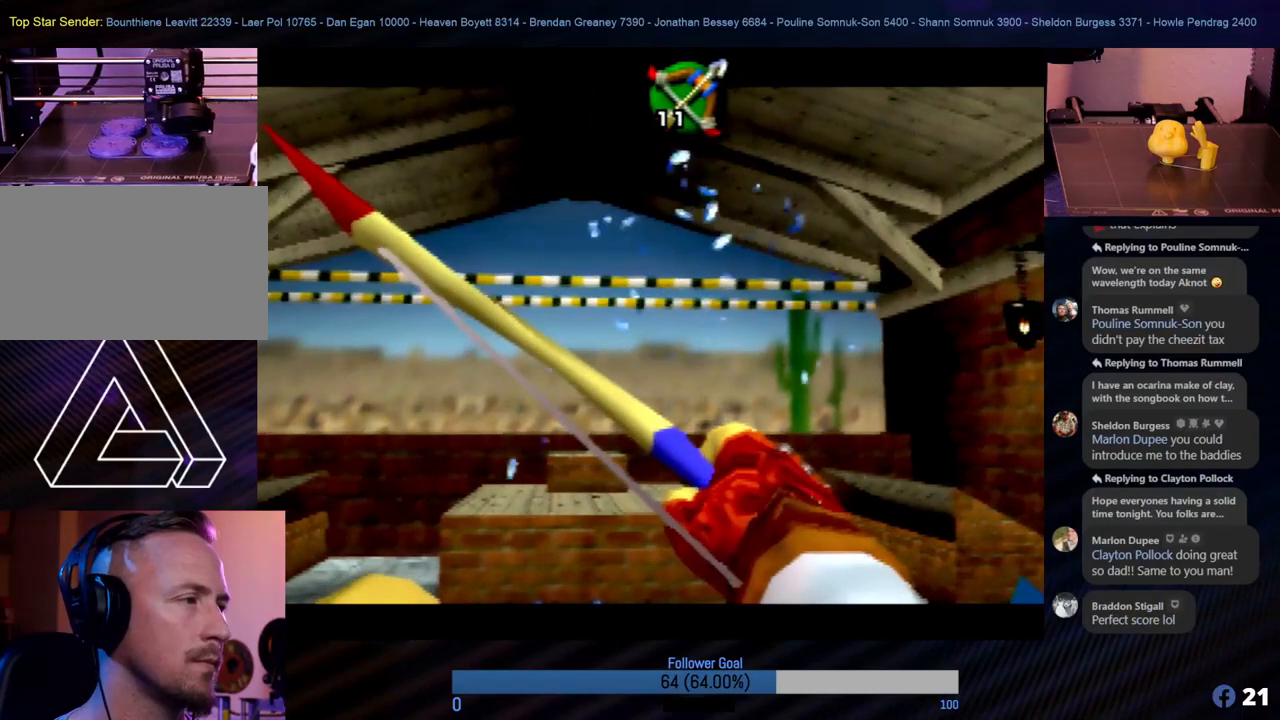
{"buttons": [], "left_stick": "center", "events": []}
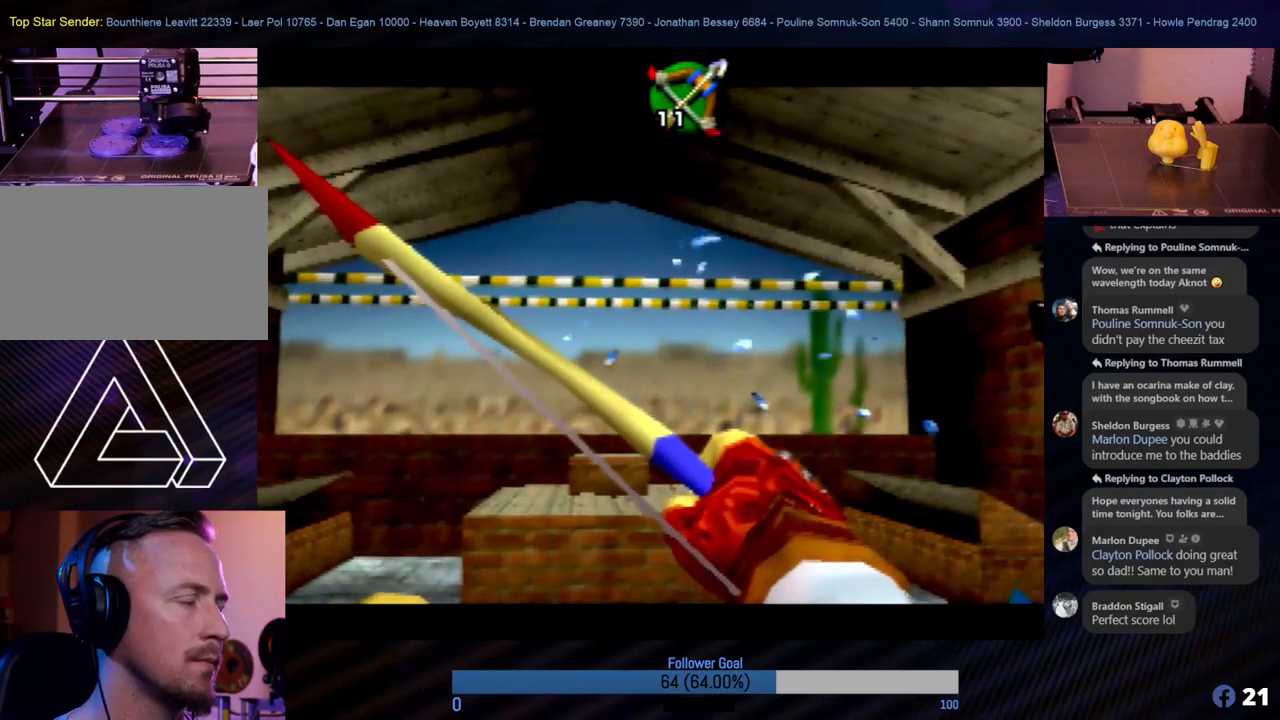
{"buttons": [], "left_stick": "center", "events": []}
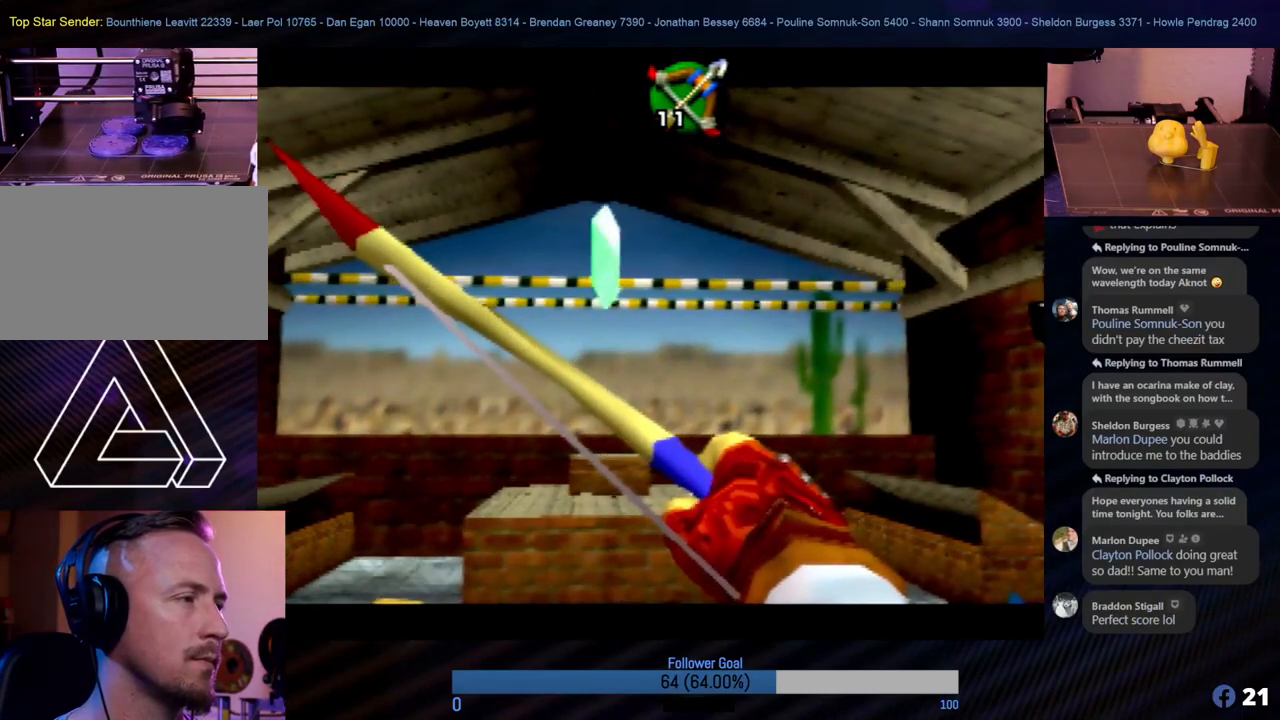
{"buttons": [], "left_stick": "left", "events": [[84, "left_stick", "left"], [135, "B", "down"], [135, "left_stick", "center"], [253, "B", "up"], [455, "left_stick", "left"]]}
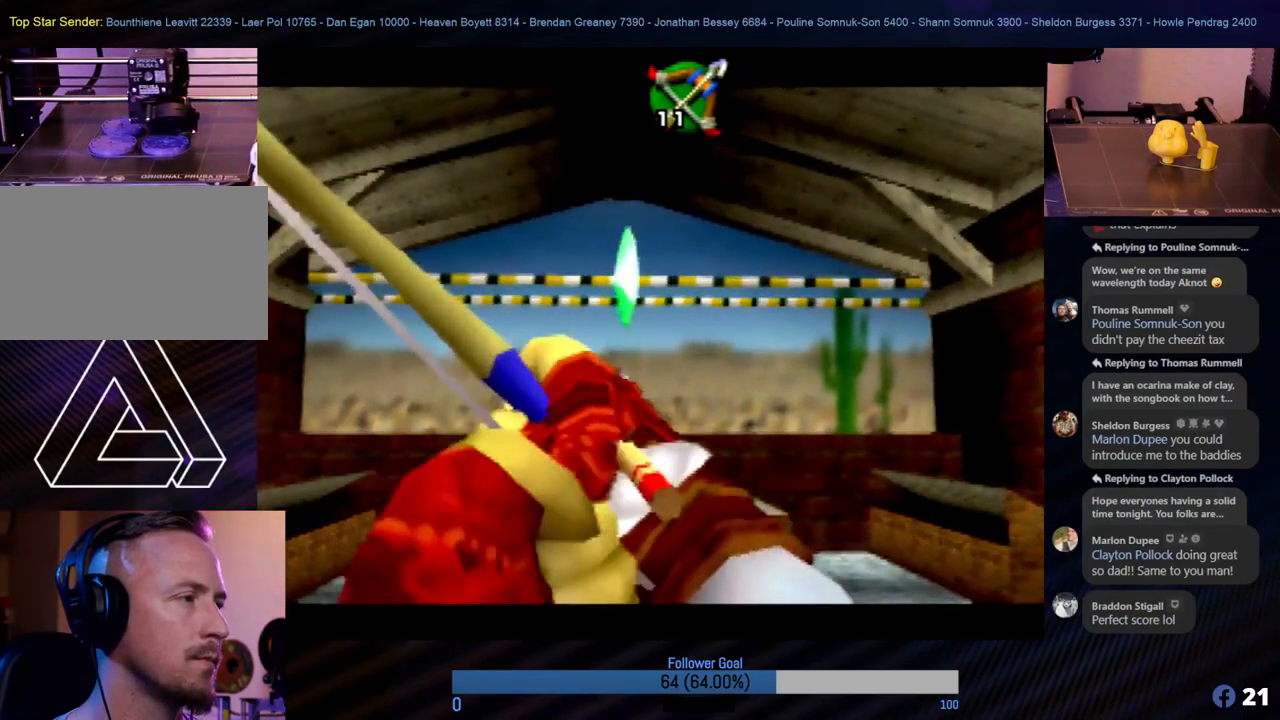
{"buttons": [], "left_stick": "center", "events": [[67, "left_stick", "center"]]}
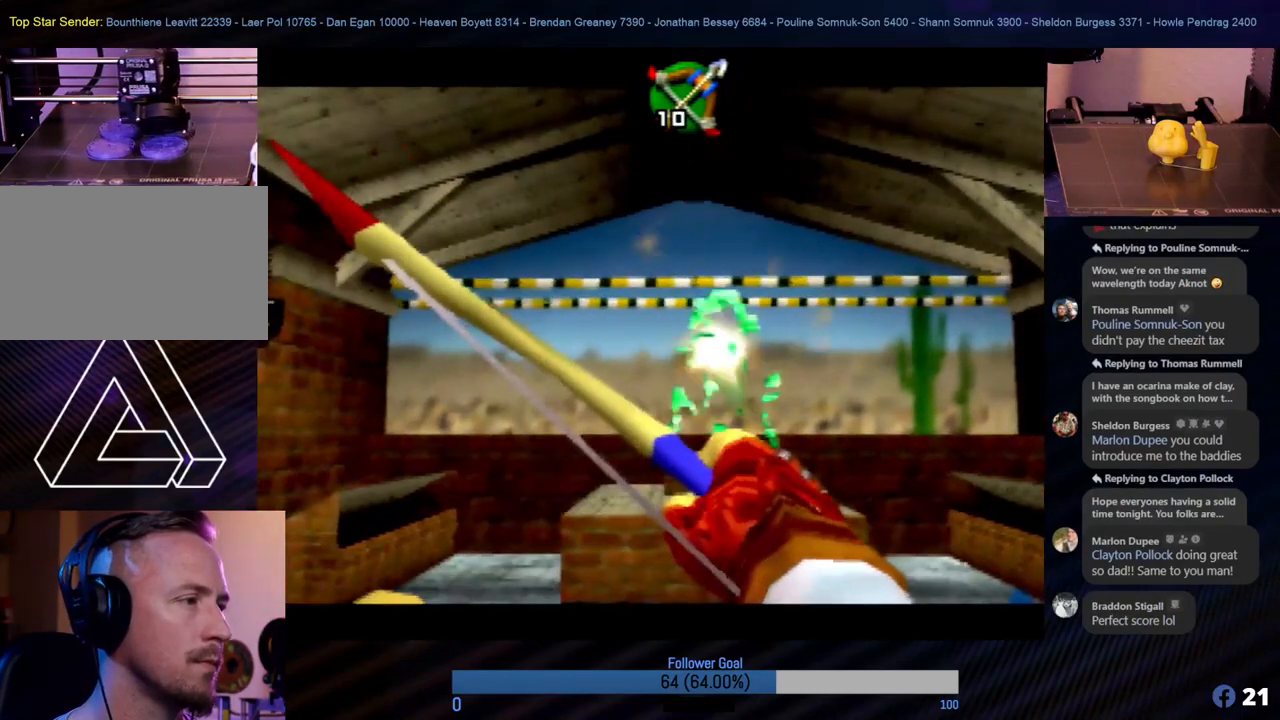
{"buttons": [], "left_stick": "center", "events": []}
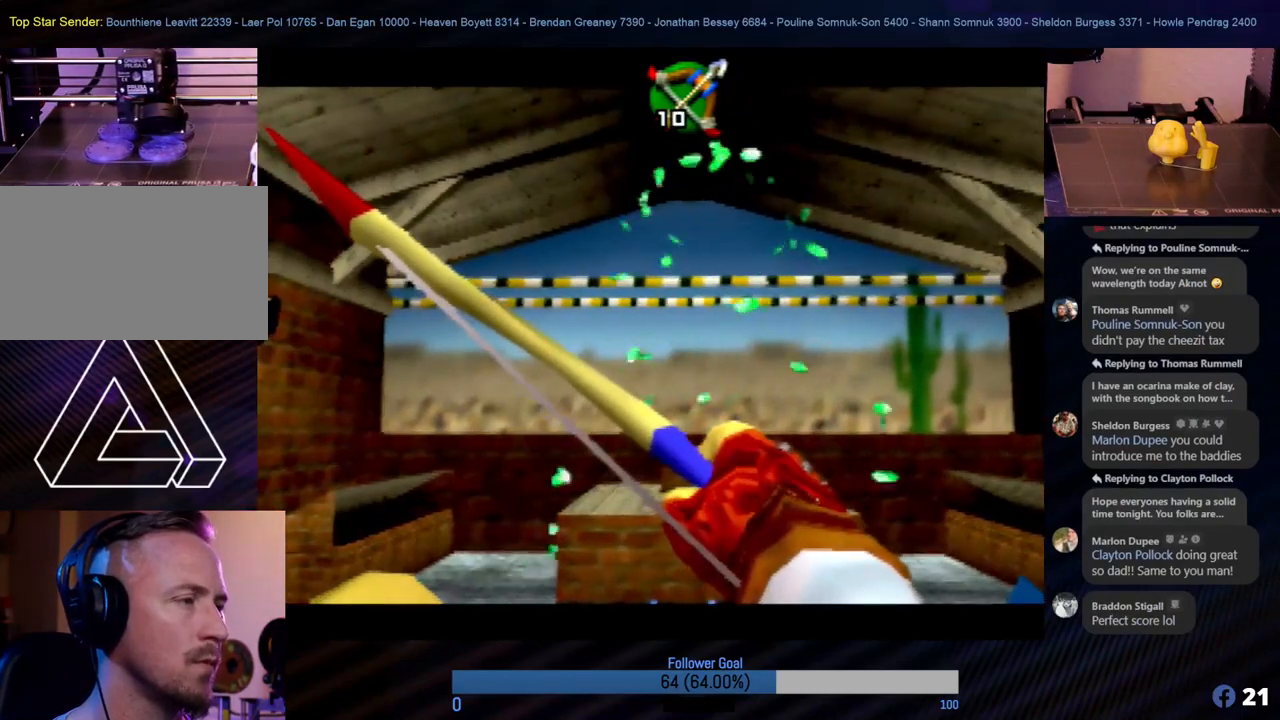
{"buttons": [], "left_stick": "center", "events": [[354, "left_stick", "right"], [421, "left_stick", "center"]]}
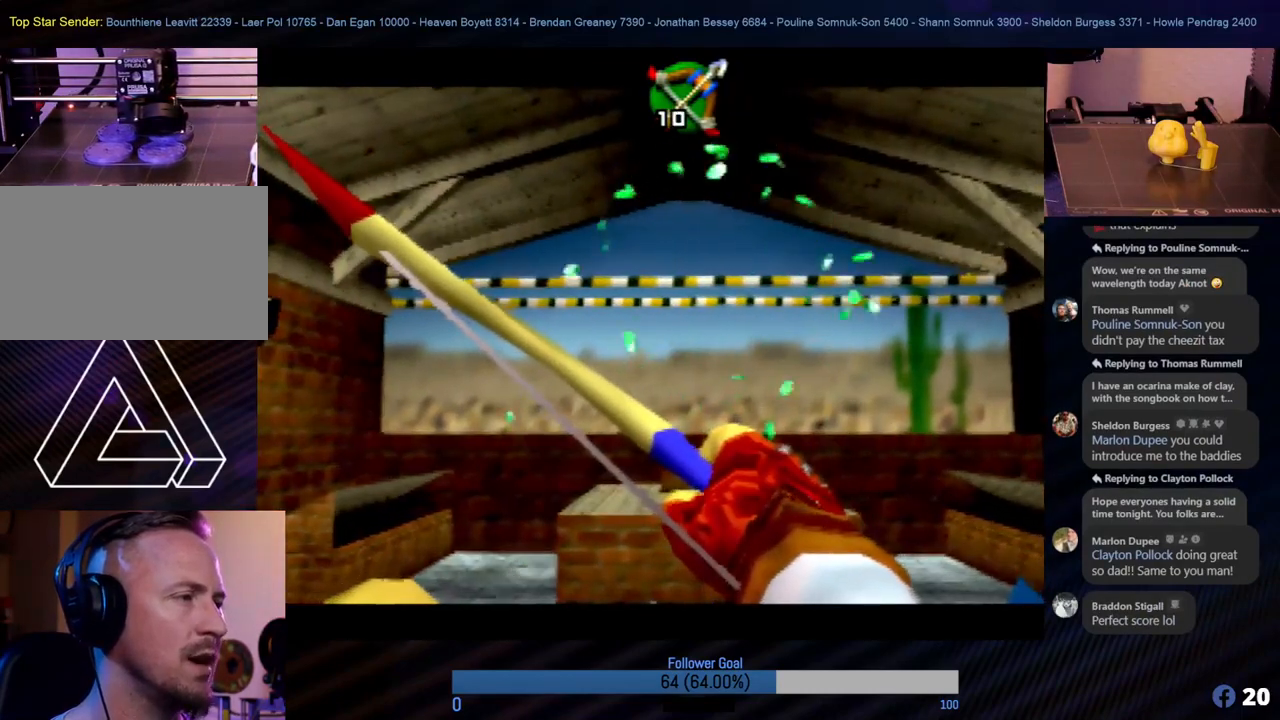
{"buttons": [], "left_stick": "left", "events": [[472, "left_stick", "left"]]}
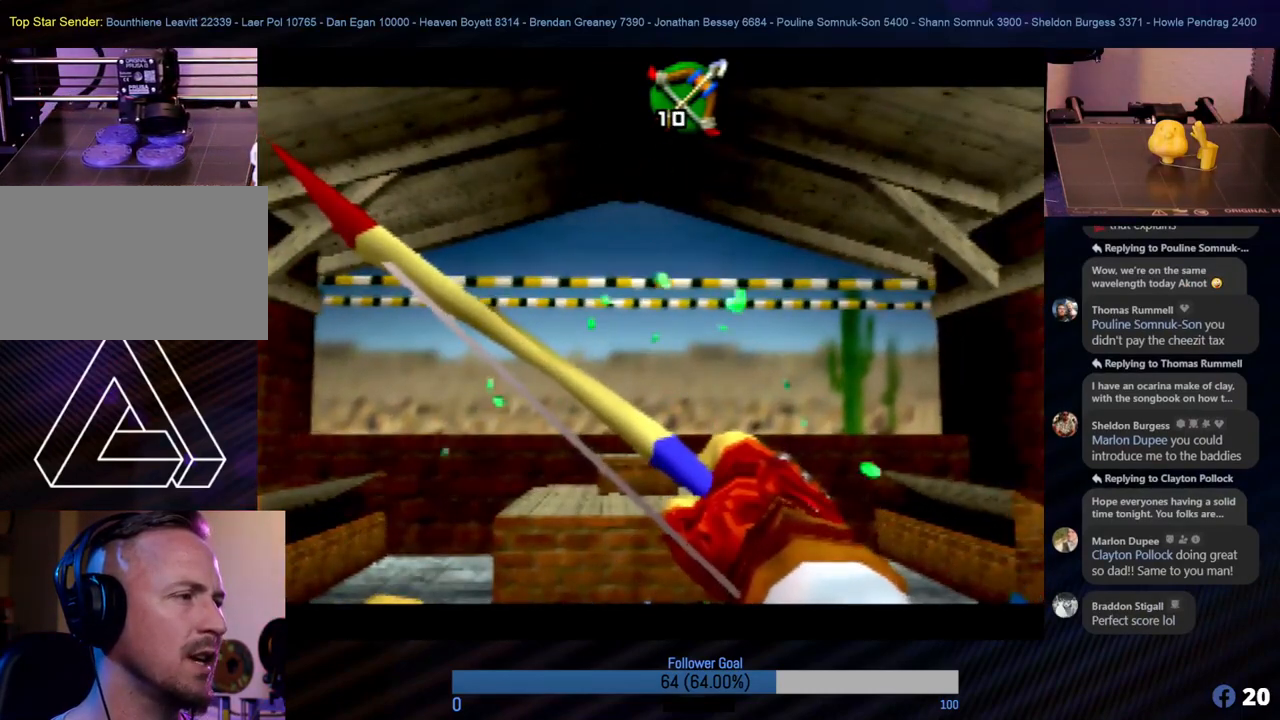
{"buttons": [], "left_stick": "left", "events": [[33, "left_stick", "center"], [472, "left_stick", "left"]]}
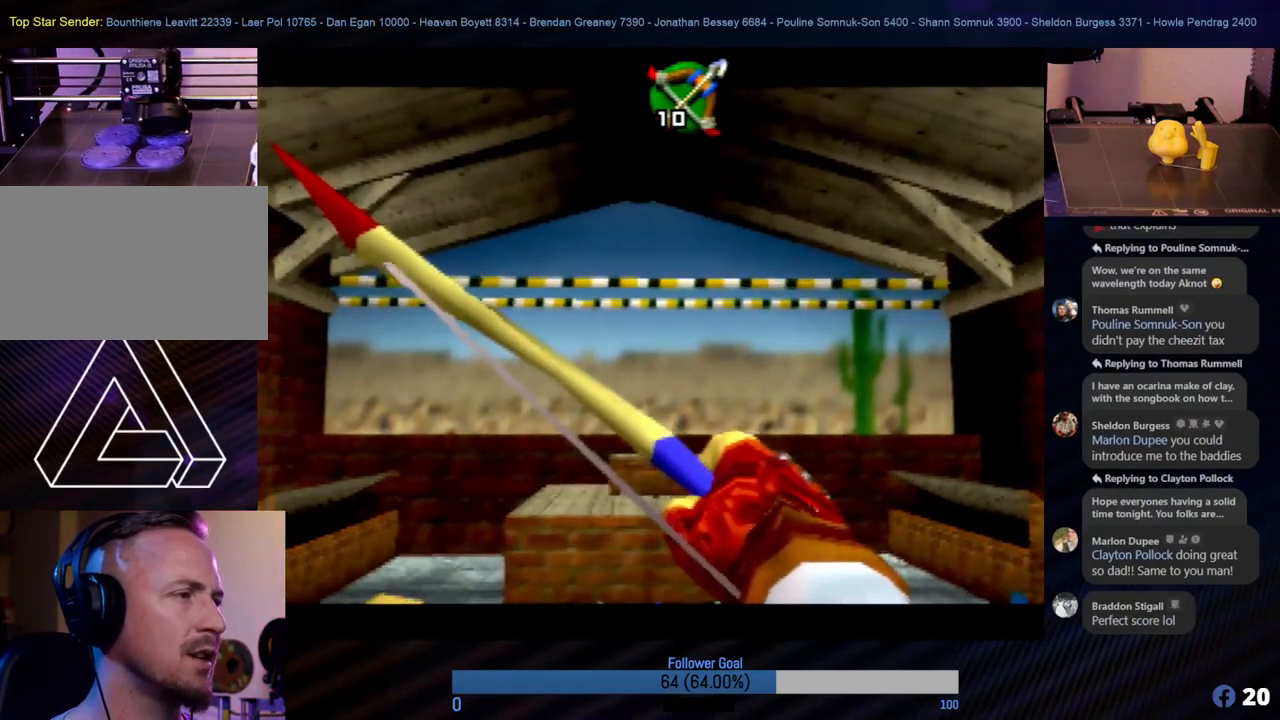
{"buttons": [], "left_stick": "center", "events": [[51, "left_stick", "center"]]}
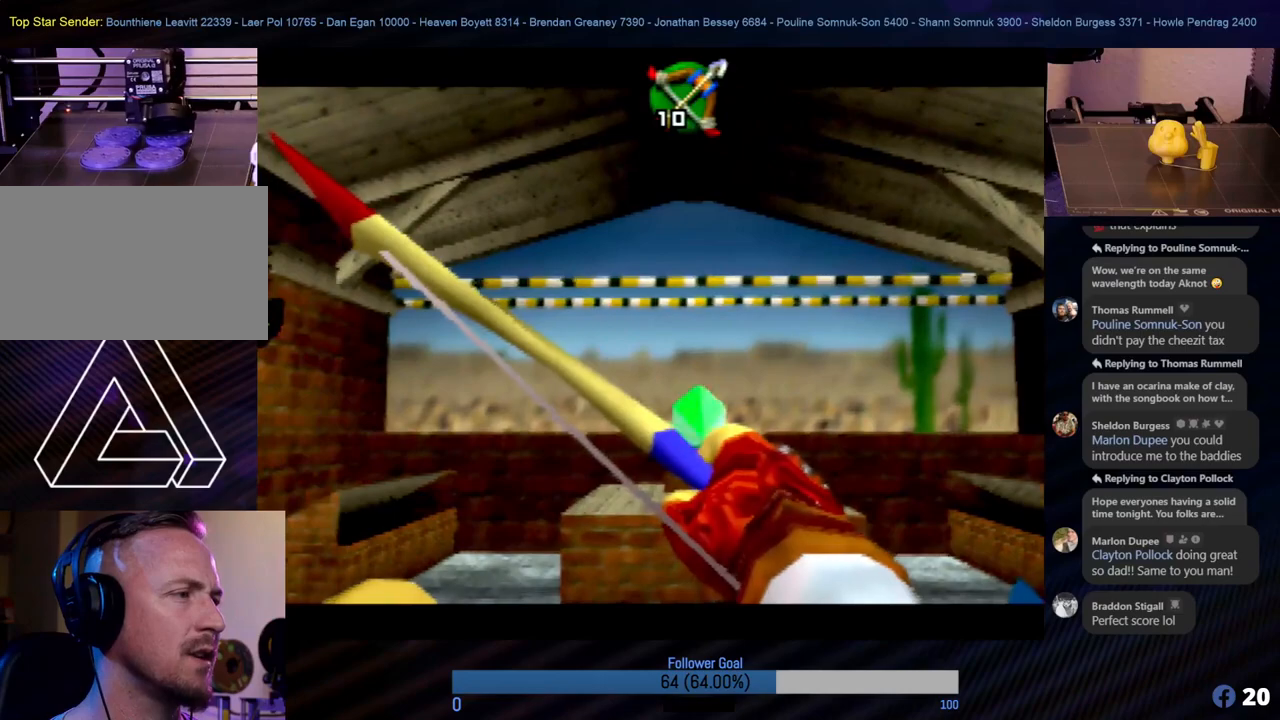
{"buttons": [], "left_stick": "center", "events": [[338, "left_stick", "right"], [388, "left_stick", "center"], [405, "B", "down"], [473, "B", "up"]]}
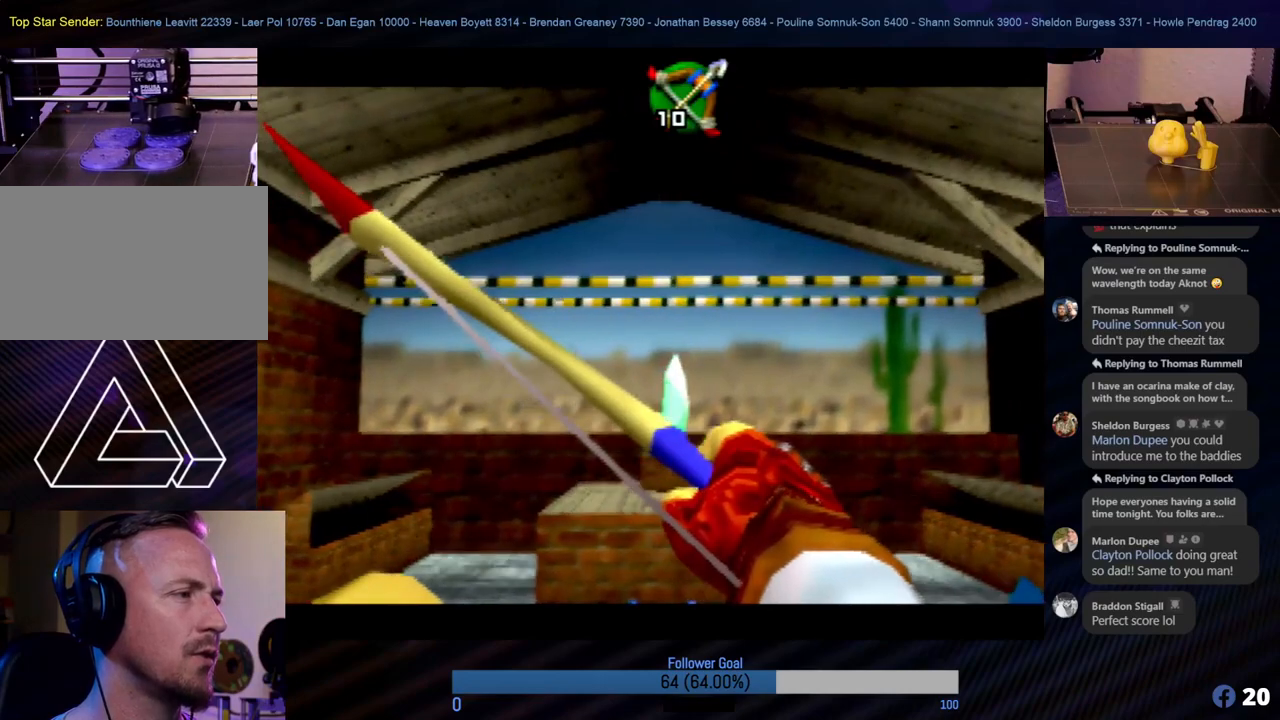
{"buttons": [], "left_stick": "center", "events": [[287, "left_stick", "up"], [338, "left_stick", "center"]]}
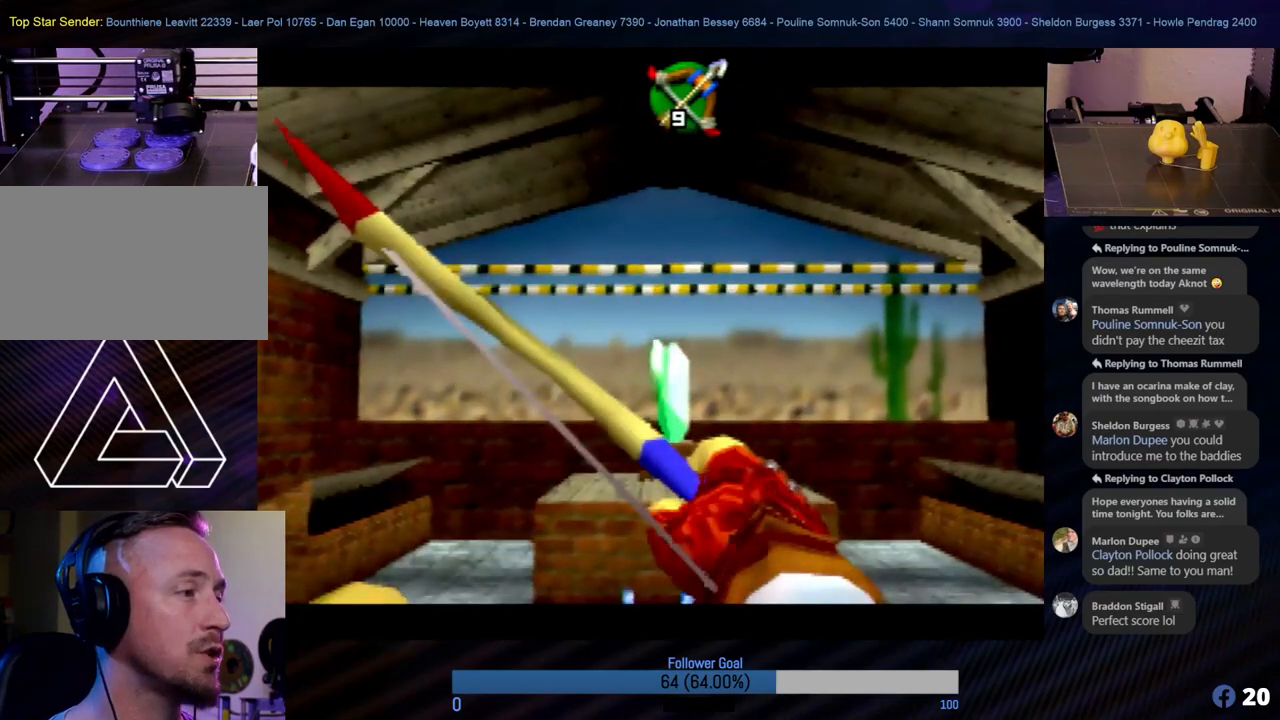
{"buttons": [], "left_stick": "center", "events": []}
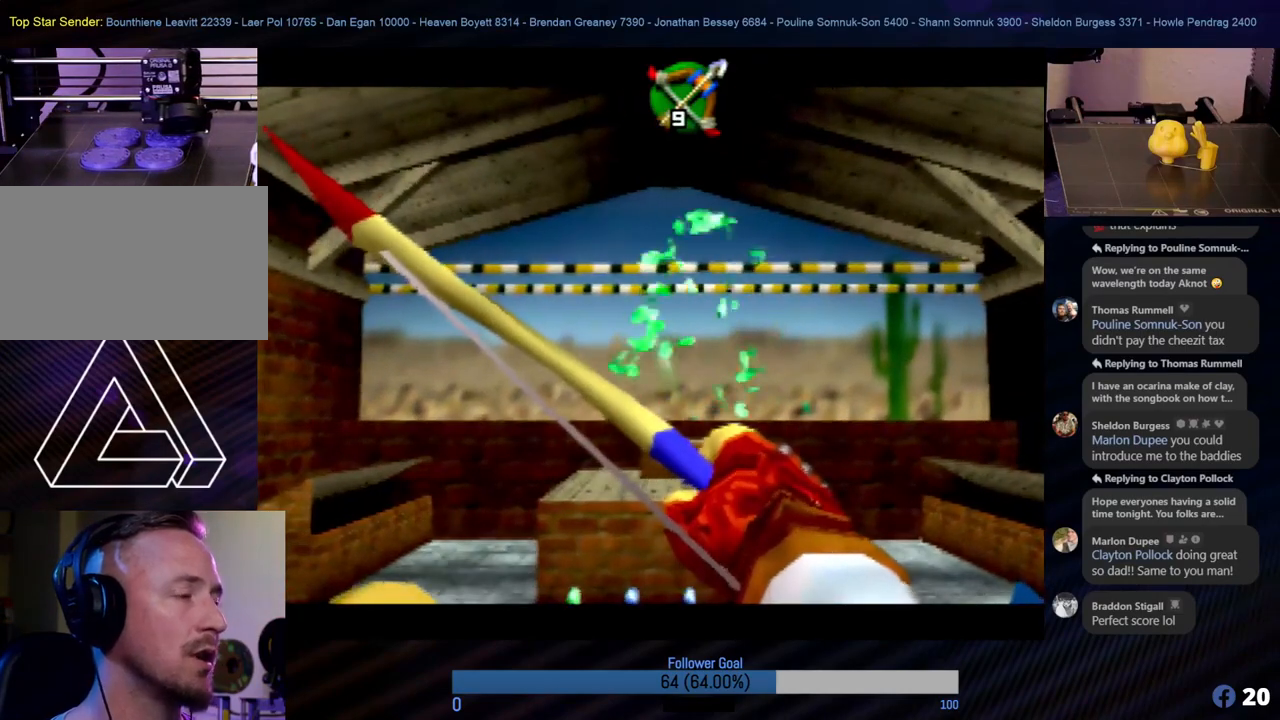
{"buttons": [], "left_stick": "center", "events": []}
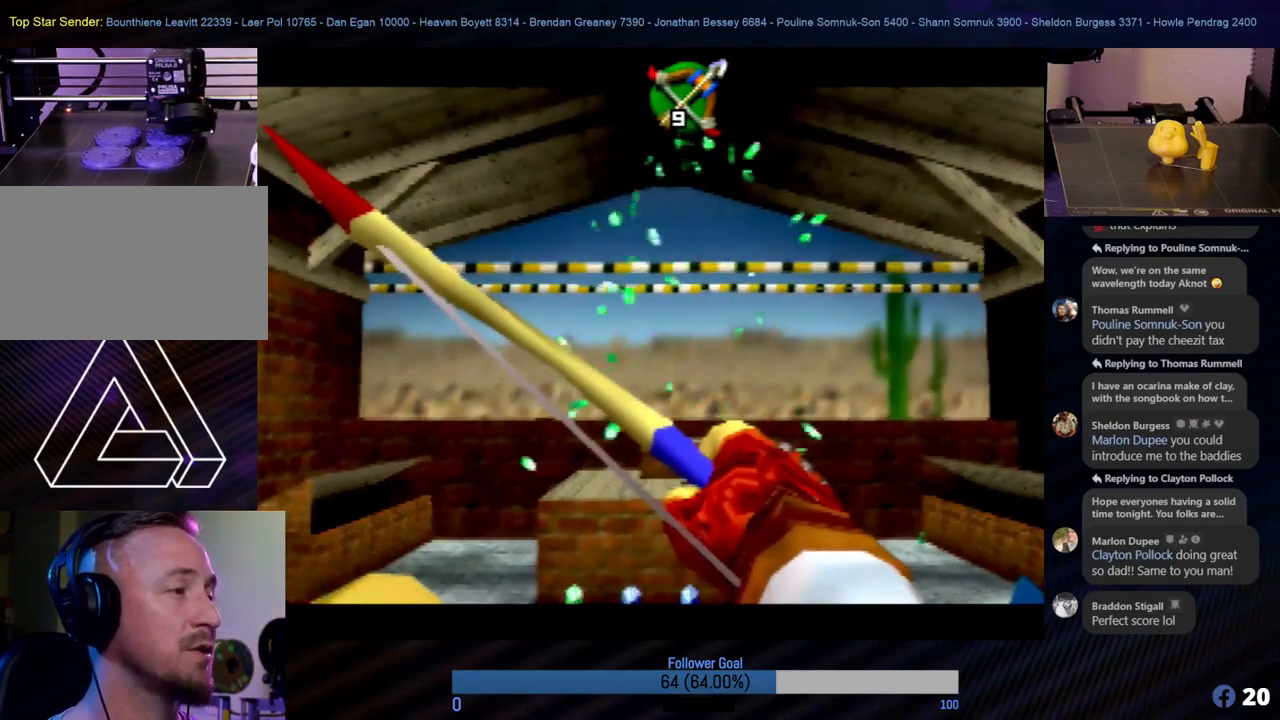
{"buttons": [], "left_stick": "center", "events": []}
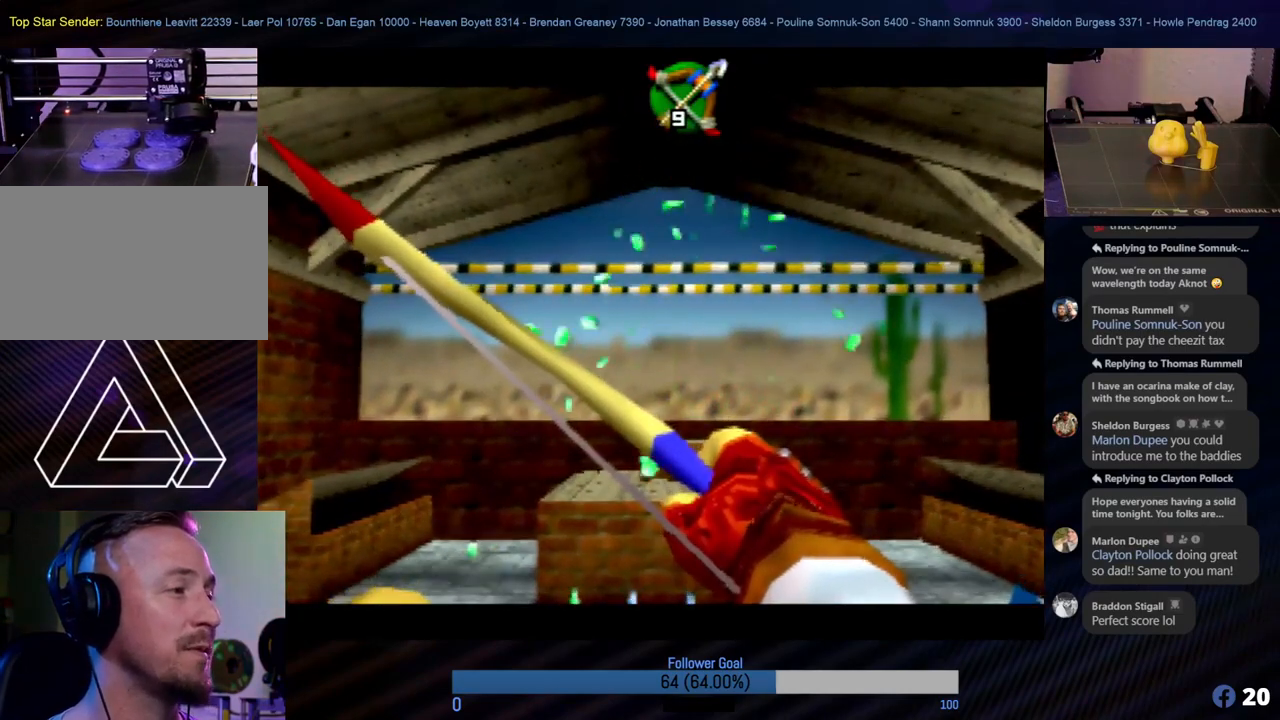
{"buttons": [], "left_stick": "center", "events": []}
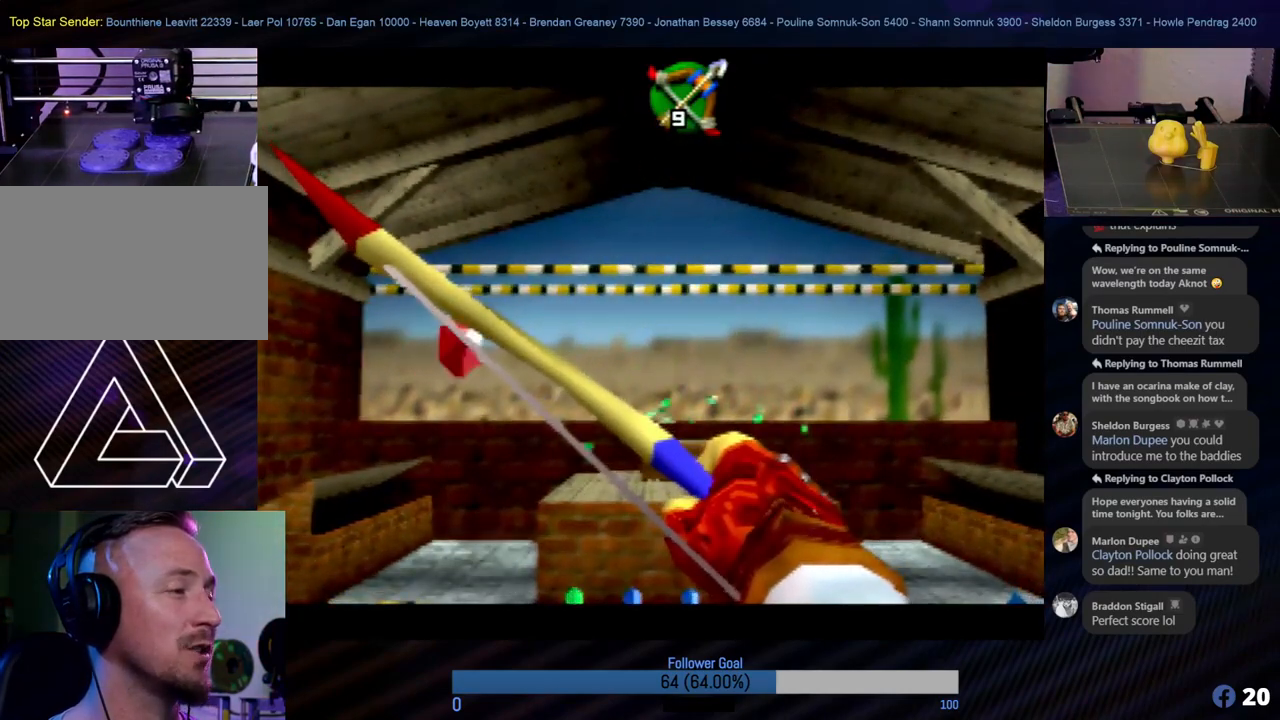
{"buttons": [], "left_stick": "right", "events": [[185, "left_stick", "down-left"], [253, "left_stick", "center"], [455, "left_stick", "right"]]}
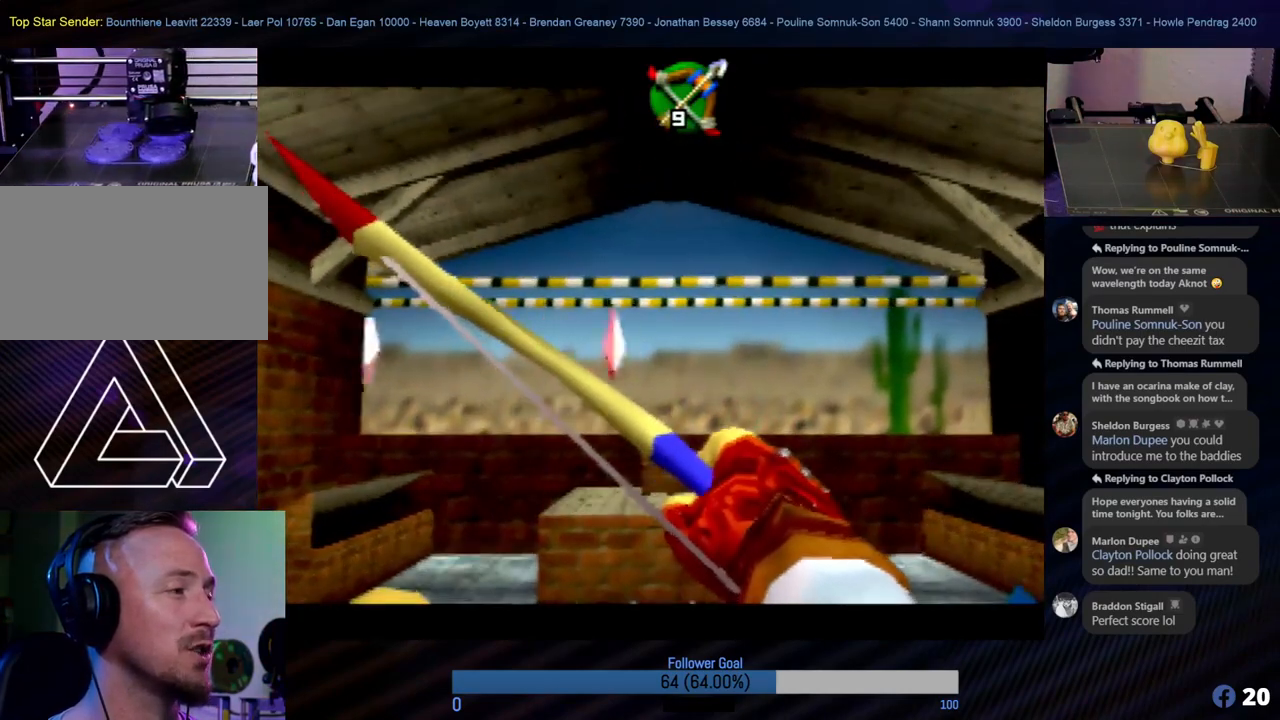
{"buttons": [], "left_stick": "center", "events": [[101, "left_stick", "center"], [320, "left_stick", "right"], [438, "left_stick", "center"]]}
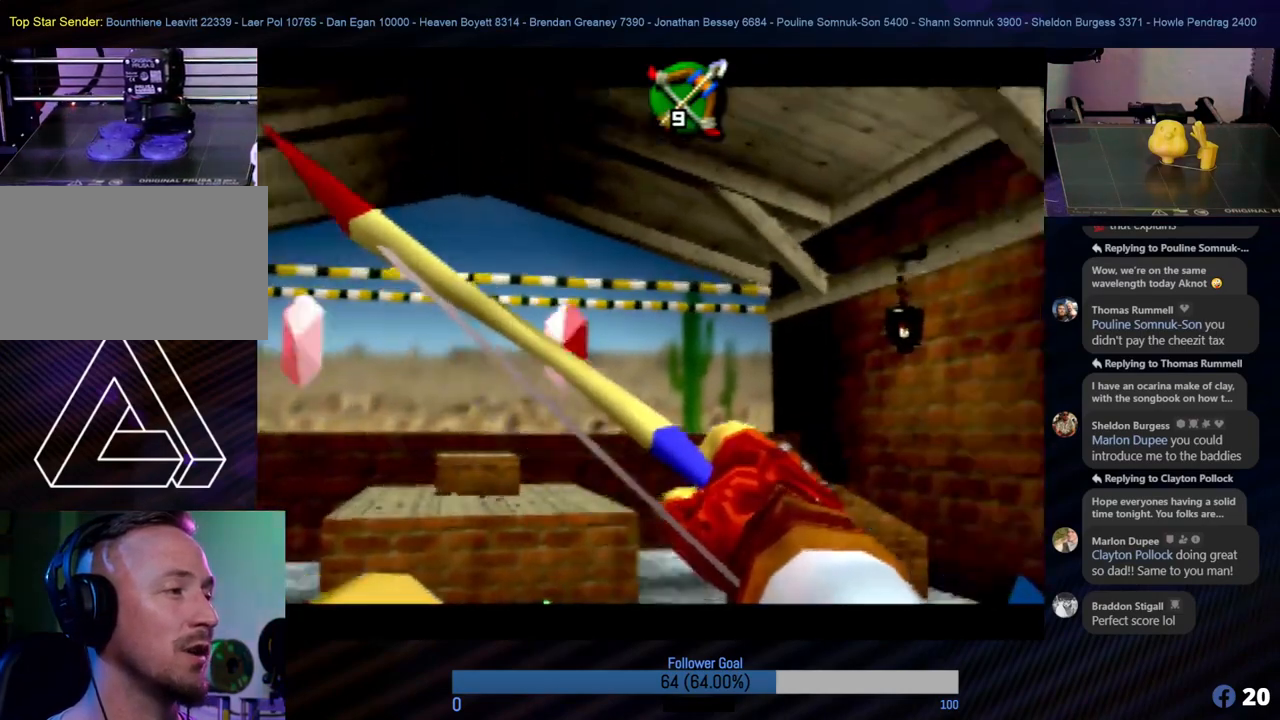
{"buttons": [], "left_stick": "center", "events": [[67, "B", "down"], [219, "B", "up"]]}
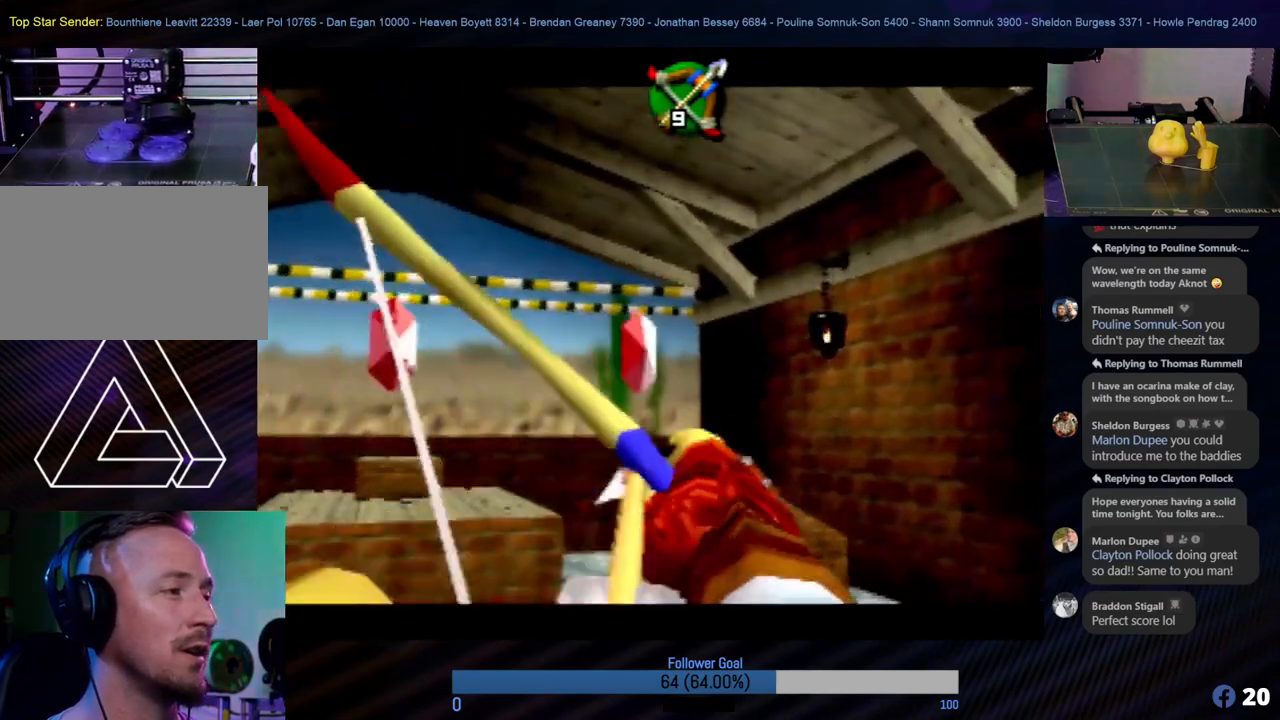
{"buttons": [], "left_stick": "center", "events": []}
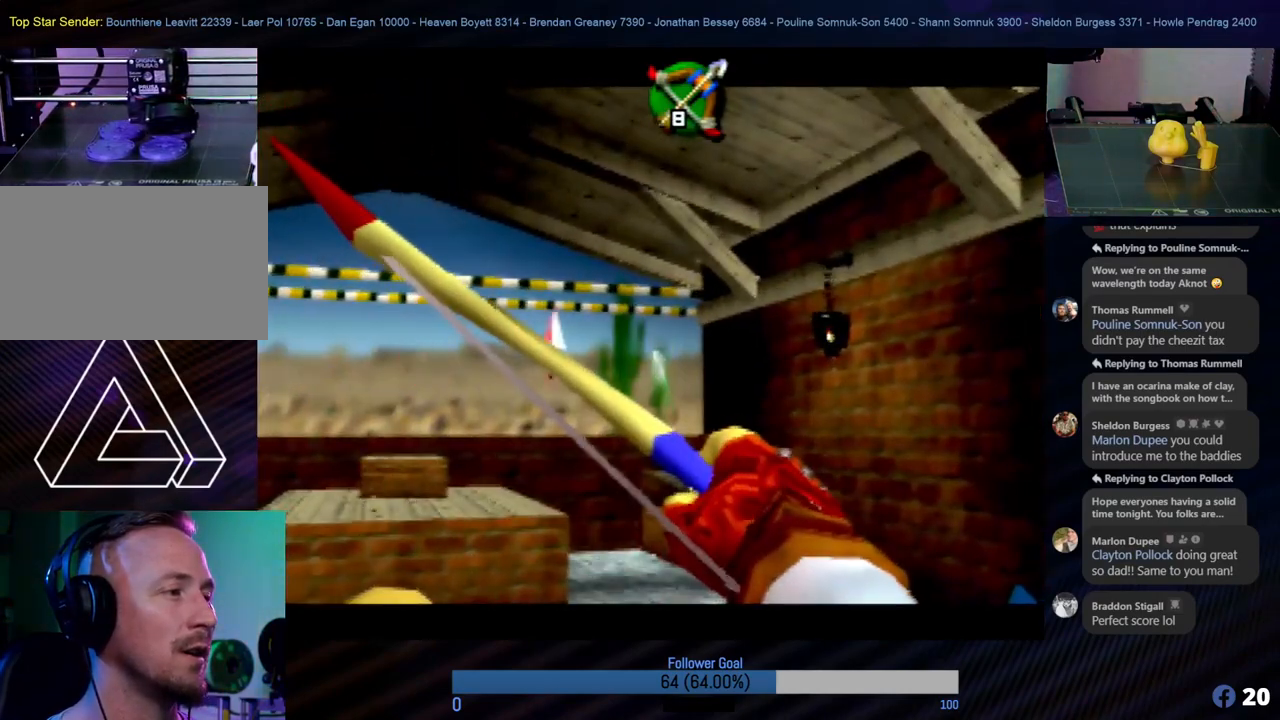
{"buttons": [], "left_stick": "center", "events": [[34, "B", "down"], [152, "B", "up"]]}
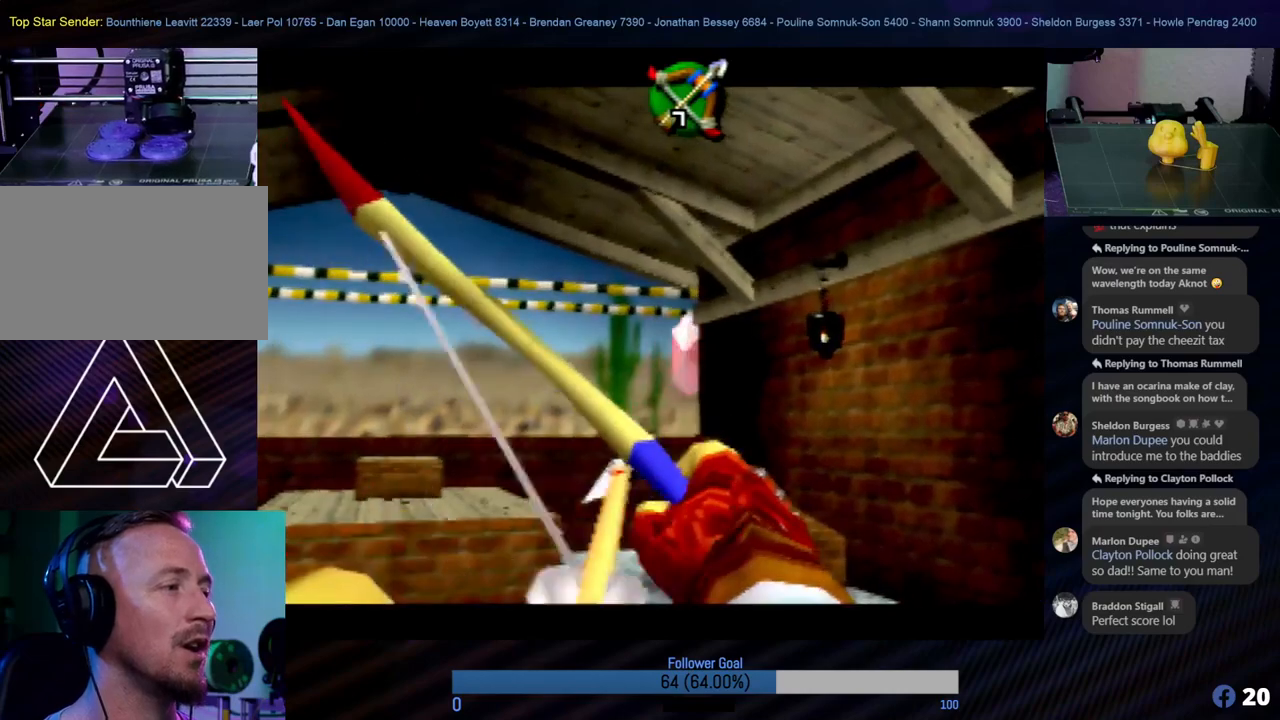
{"buttons": [], "left_stick": "center", "events": []}
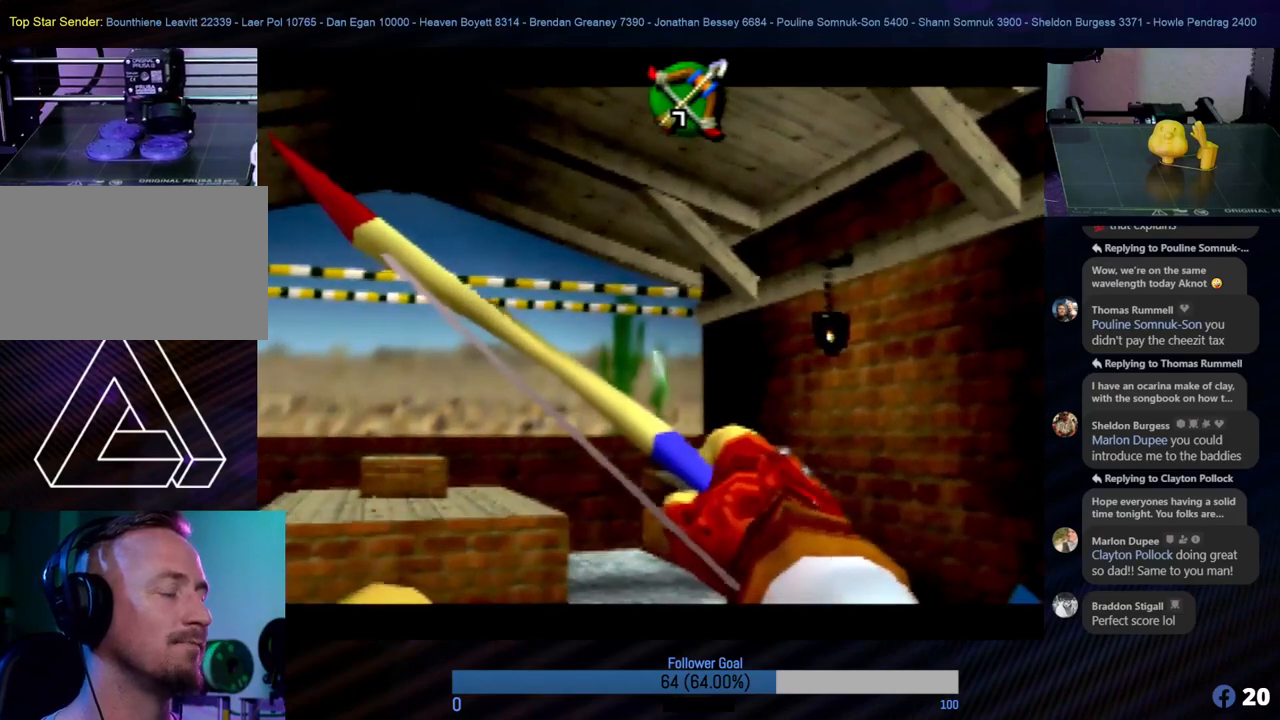
{"buttons": [], "left_stick": "left", "events": [[489, "left_stick", "left"]]}
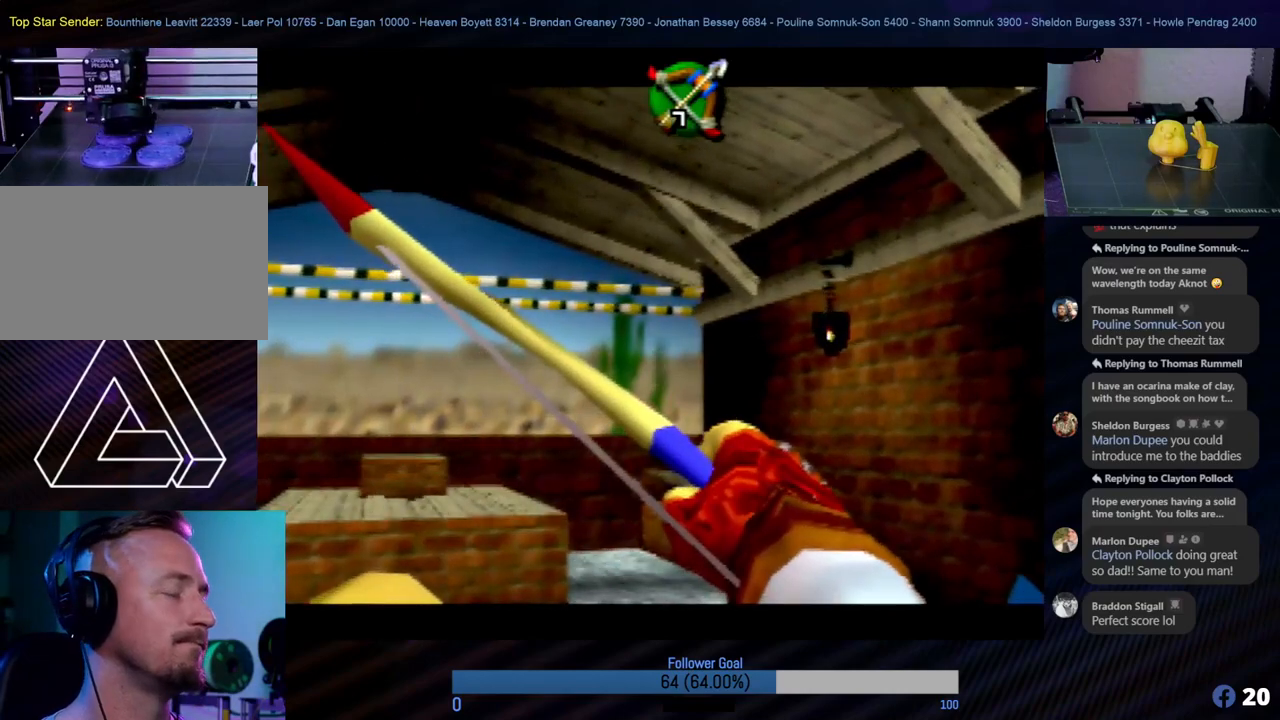
{"buttons": [], "left_stick": "center", "events": [[236, "left_stick", "center"]]}
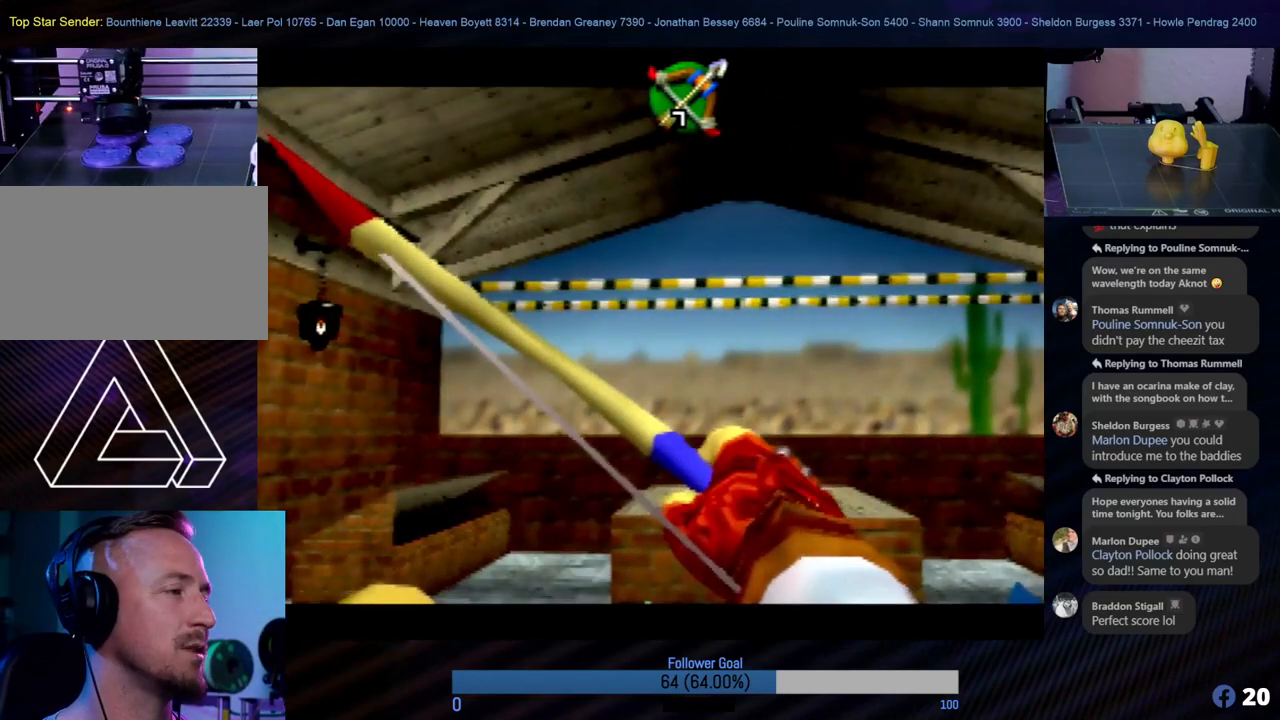
{"buttons": [], "left_stick": "center", "events": [[236, "left_stick", "right"], [321, "left_stick", "center"]]}
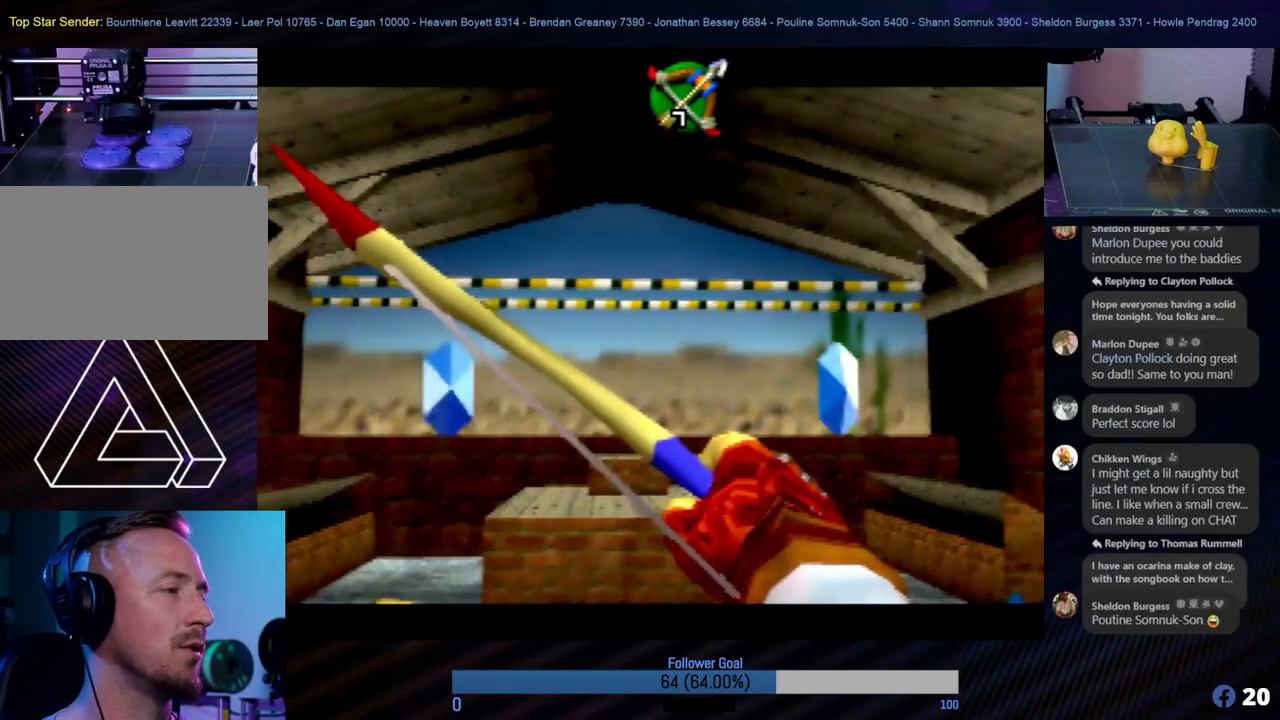
{"buttons": [], "left_stick": "center", "events": [[371, "B", "down"], [472, "B", "up"]]}
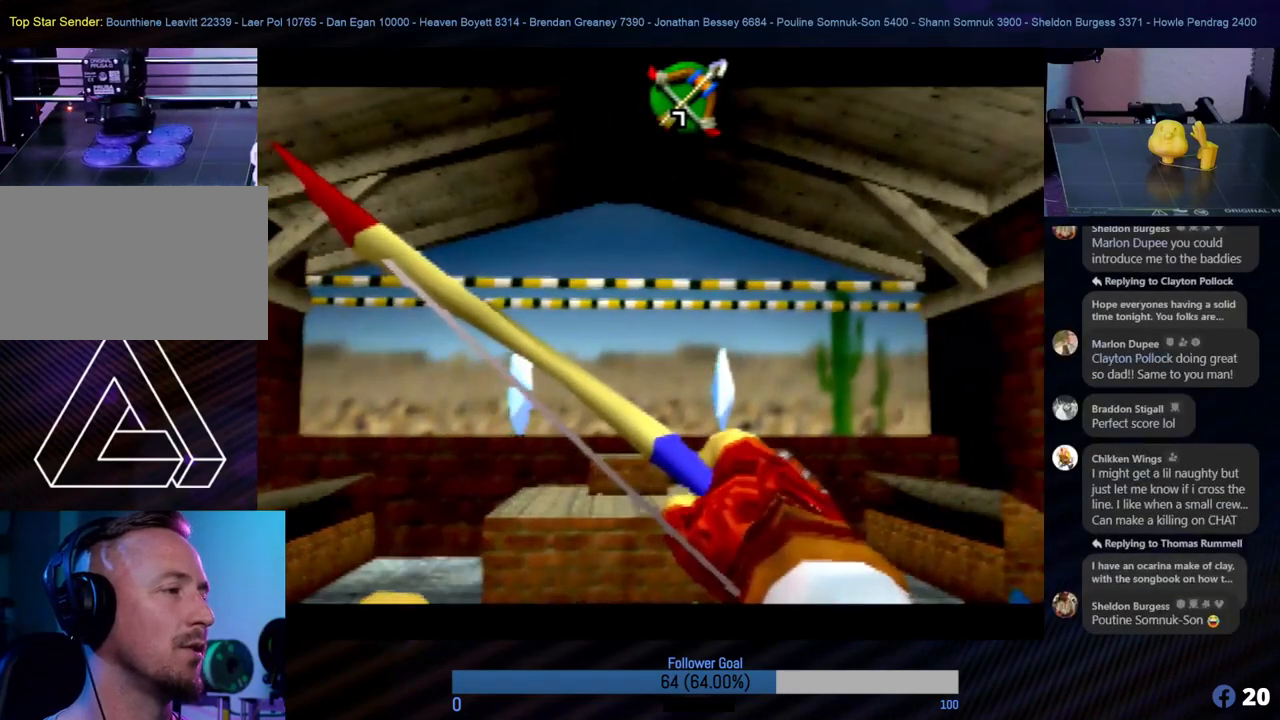
{"buttons": [], "left_stick": "left", "events": [[438, "left_stick", "left"]]}